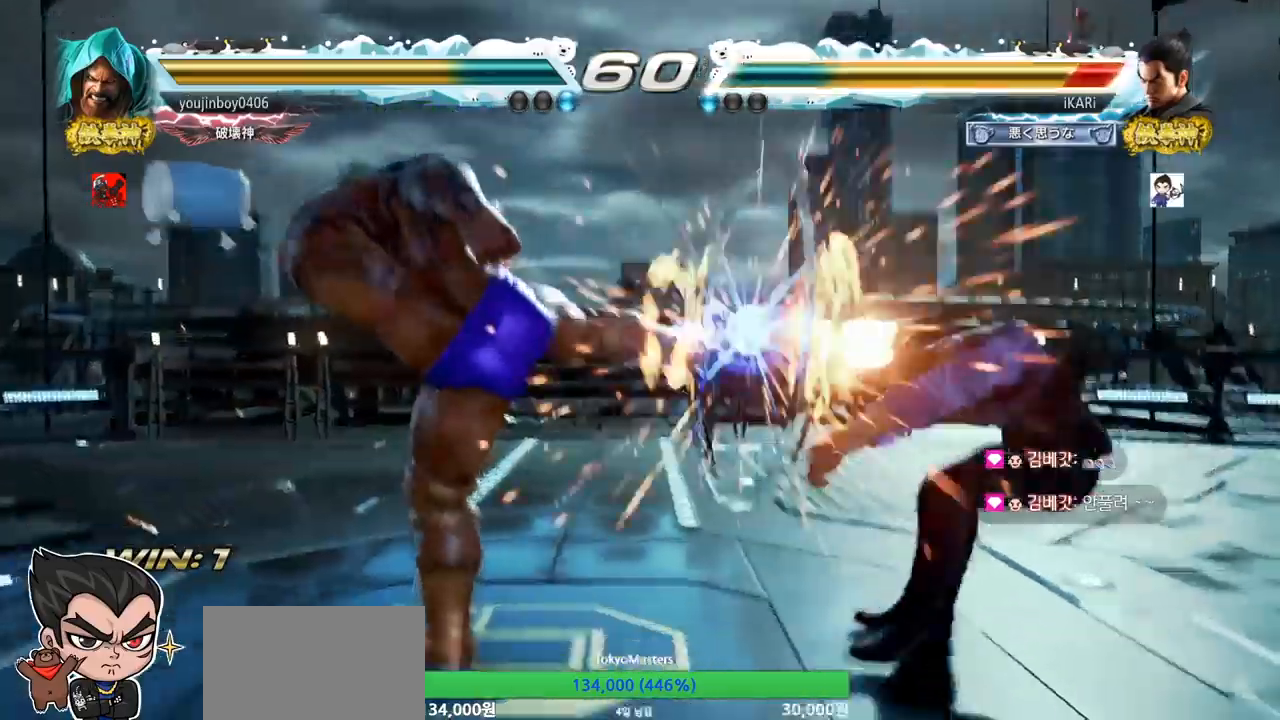
Gameplay with a controller (arcade stick); each line is a JSON object with the inputs held at the frame after it. "events" lists button and stick changes between this image and that frame as [ms after this image, input, new state], when the widget could be followed in between. Not read: L3 R3.
{"buttons": [], "left_stick": "center", "events": [[66, "CIRCLE", "up"], [117, "left_stick", "center"], [450, "SQUARE", "down"], [484, "SQUARE", "up"]]}
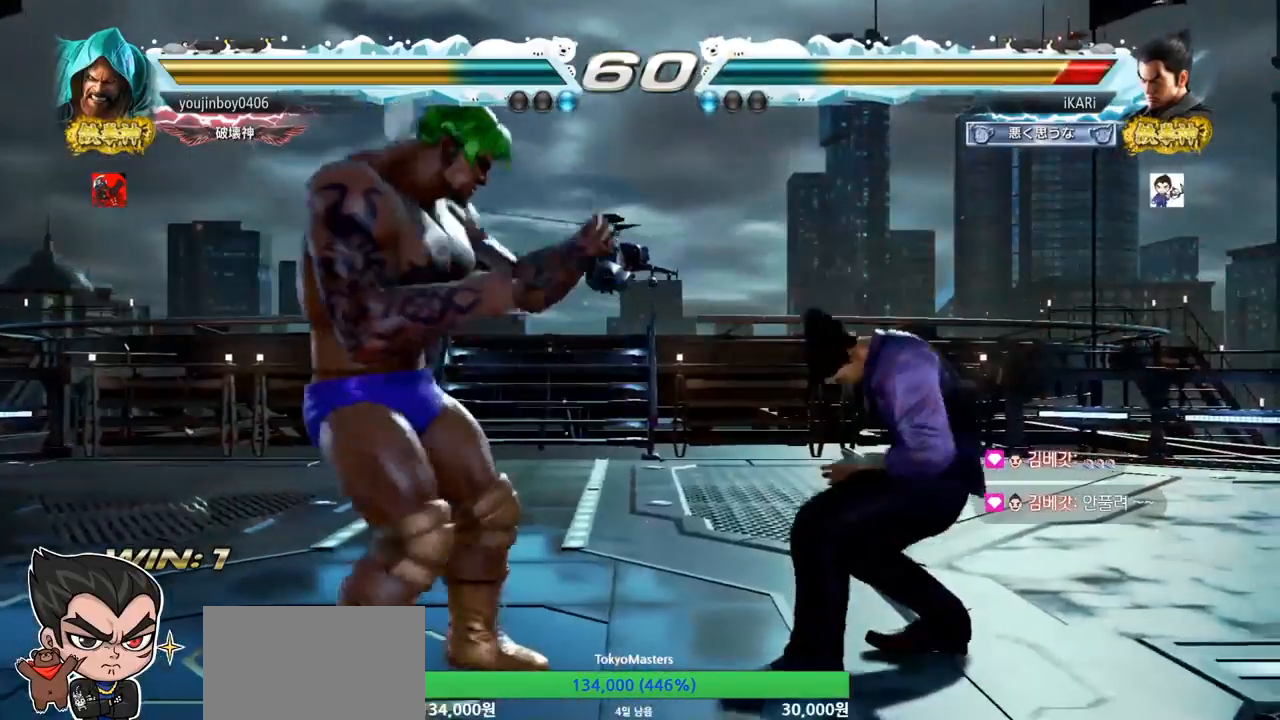
{"buttons": [], "left_stick": "down", "events": [[34, "SQUARE", "down"], [67, "SQUARE", "up"], [117, "SQUARE", "down"], [184, "SQUARE", "up"], [451, "left_stick", "down"]]}
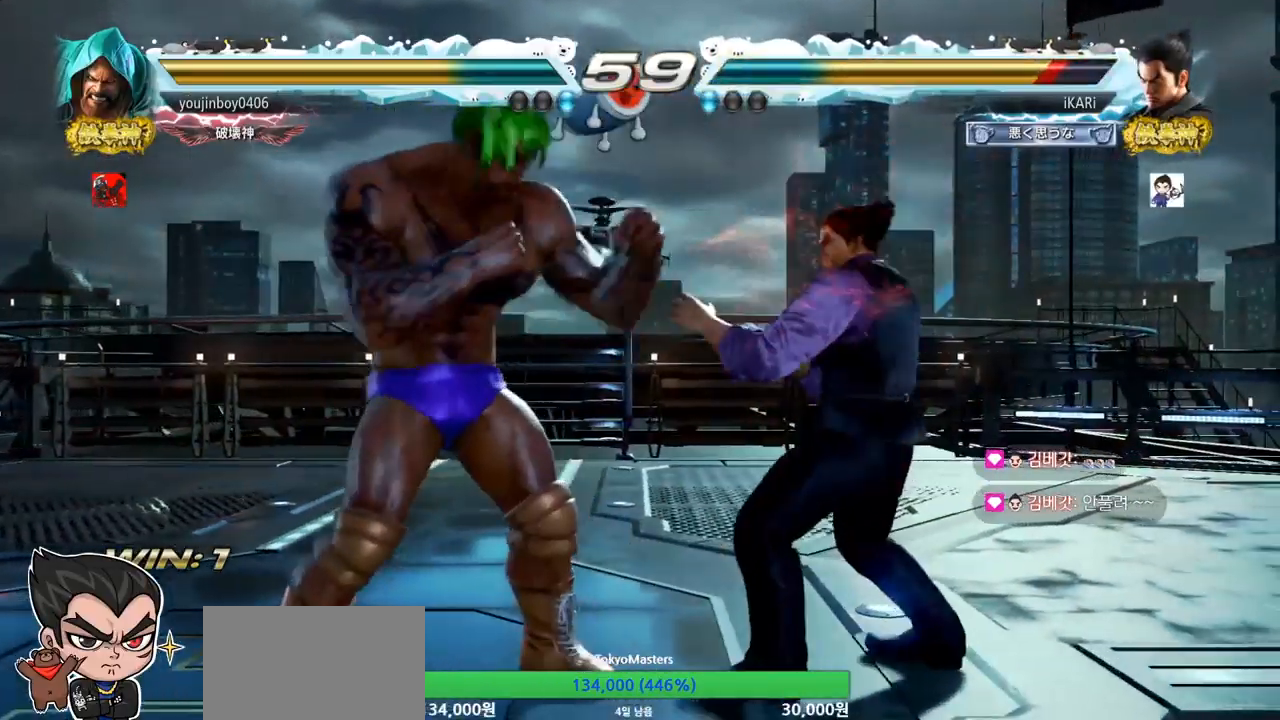
{"buttons": [], "left_stick": "center", "events": [[367, "left_stick", "center"], [383, "CIRCLE", "down"], [450, "CIRCLE", "up"]]}
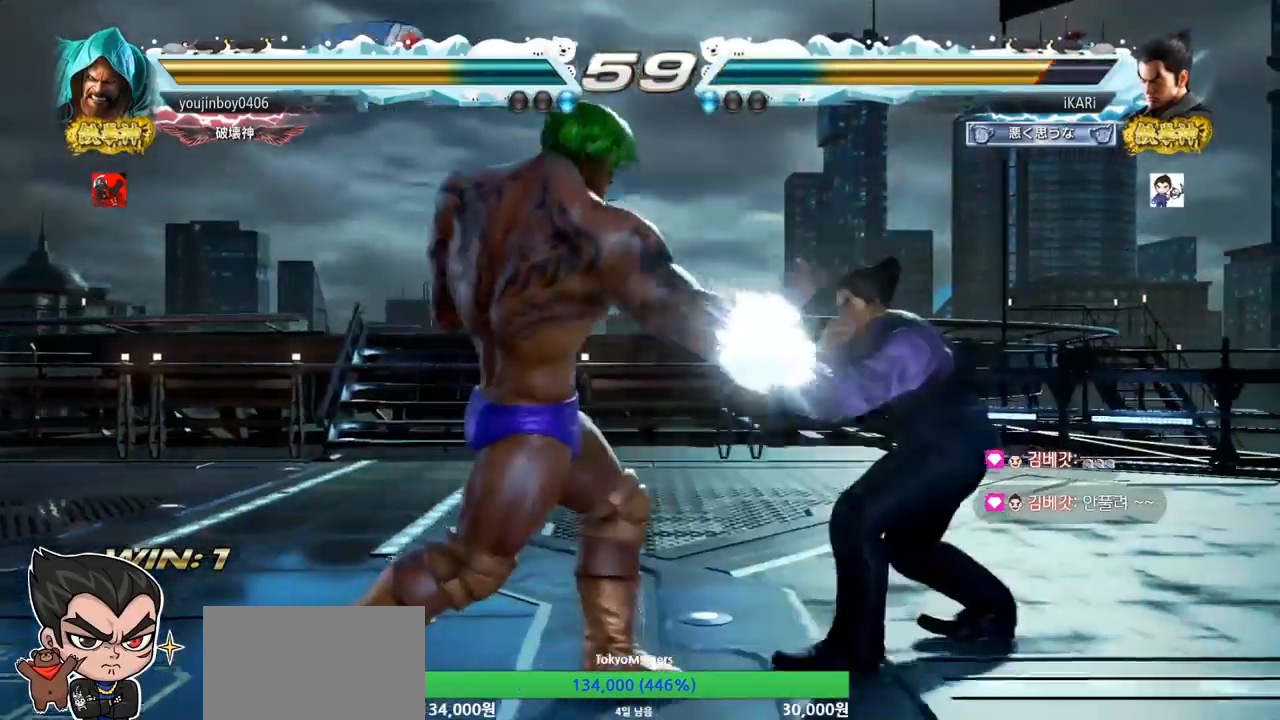
{"buttons": [], "left_stick": "right", "events": [[317, "left_stick", "right"], [367, "left_stick", "center"], [417, "left_stick", "right"]]}
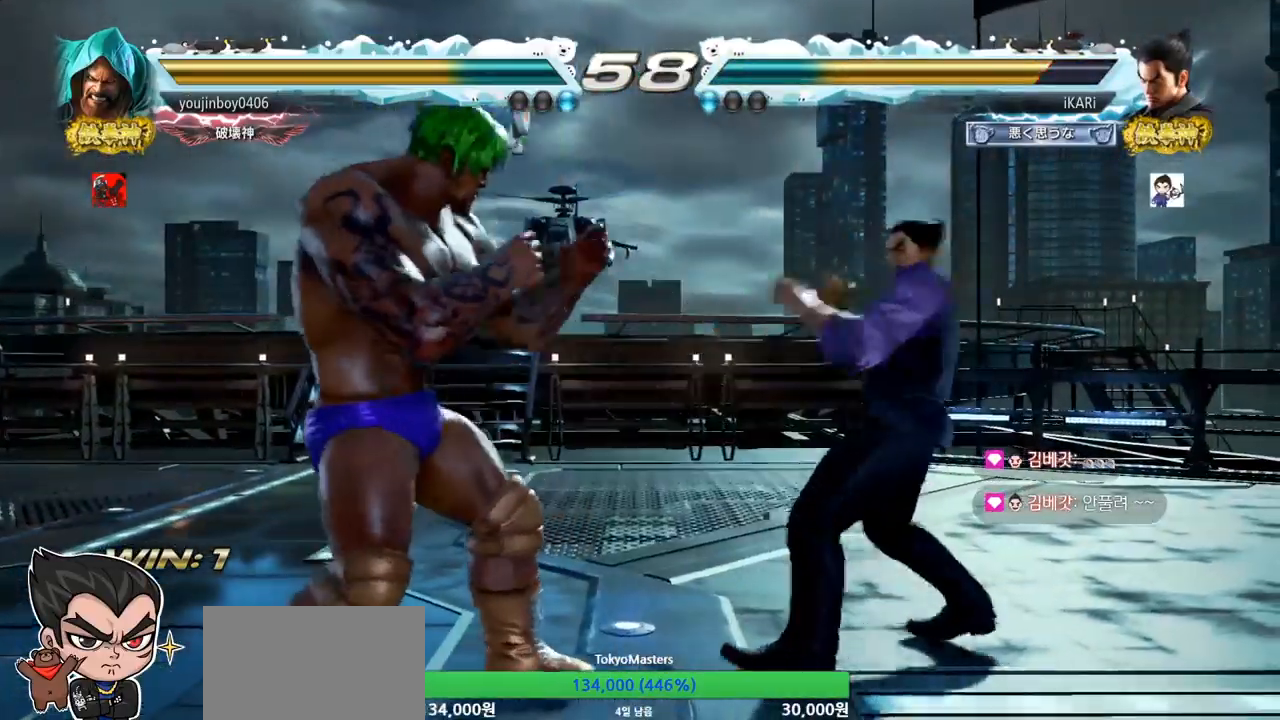
{"buttons": [], "left_stick": "center", "events": [[150, "left_stick", "center"], [383, "left_stick", "right"], [450, "left_stick", "center"]]}
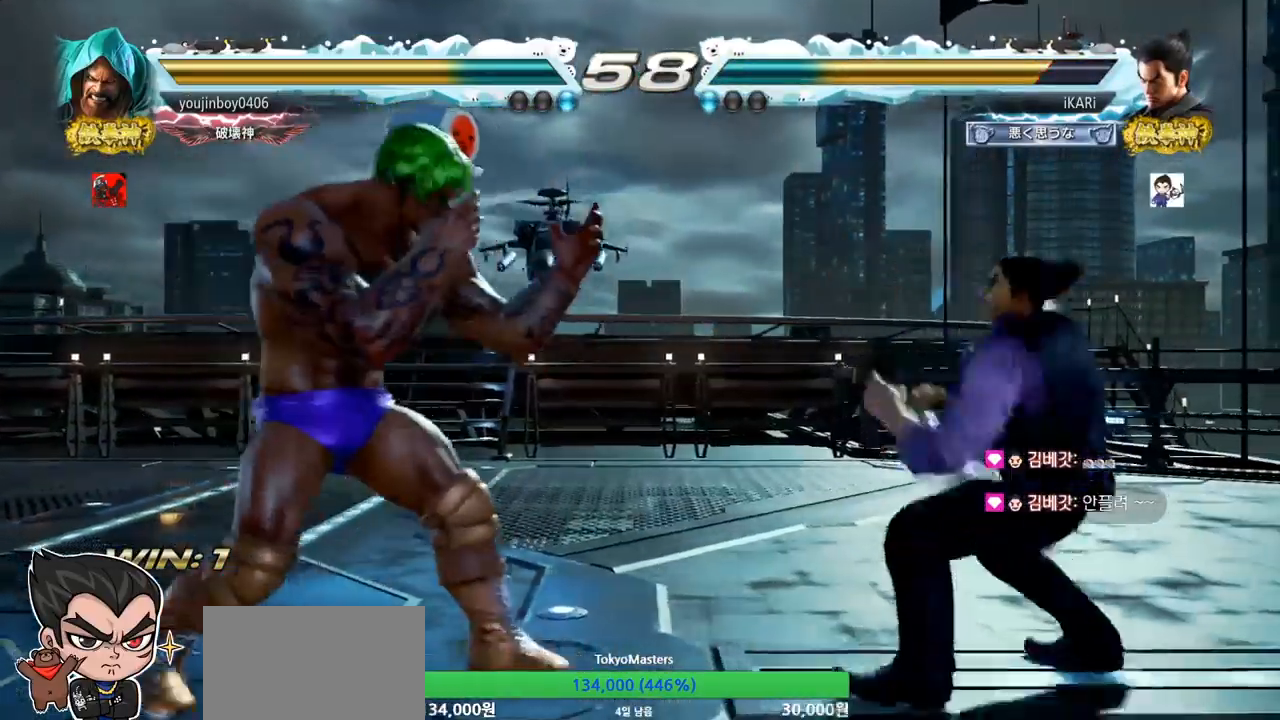
{"buttons": [], "left_stick": "right", "events": [[17, "left_stick", "right"], [184, "left_stick", "center"], [301, "left_stick", "right"], [367, "left_stick", "center"], [417, "left_stick", "right"]]}
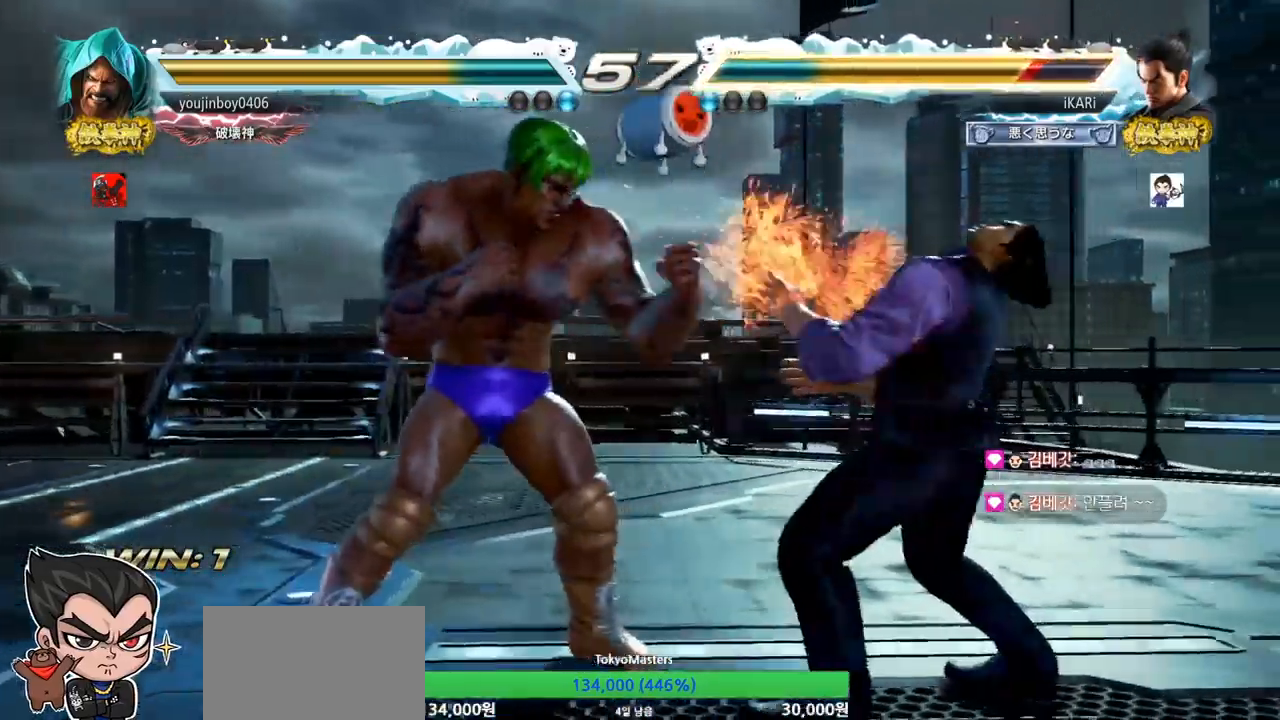
{"buttons": [], "left_stick": "right", "events": [[100, "left_stick", "center"], [167, "left_stick", "down"], [283, "left_stick", "right"]]}
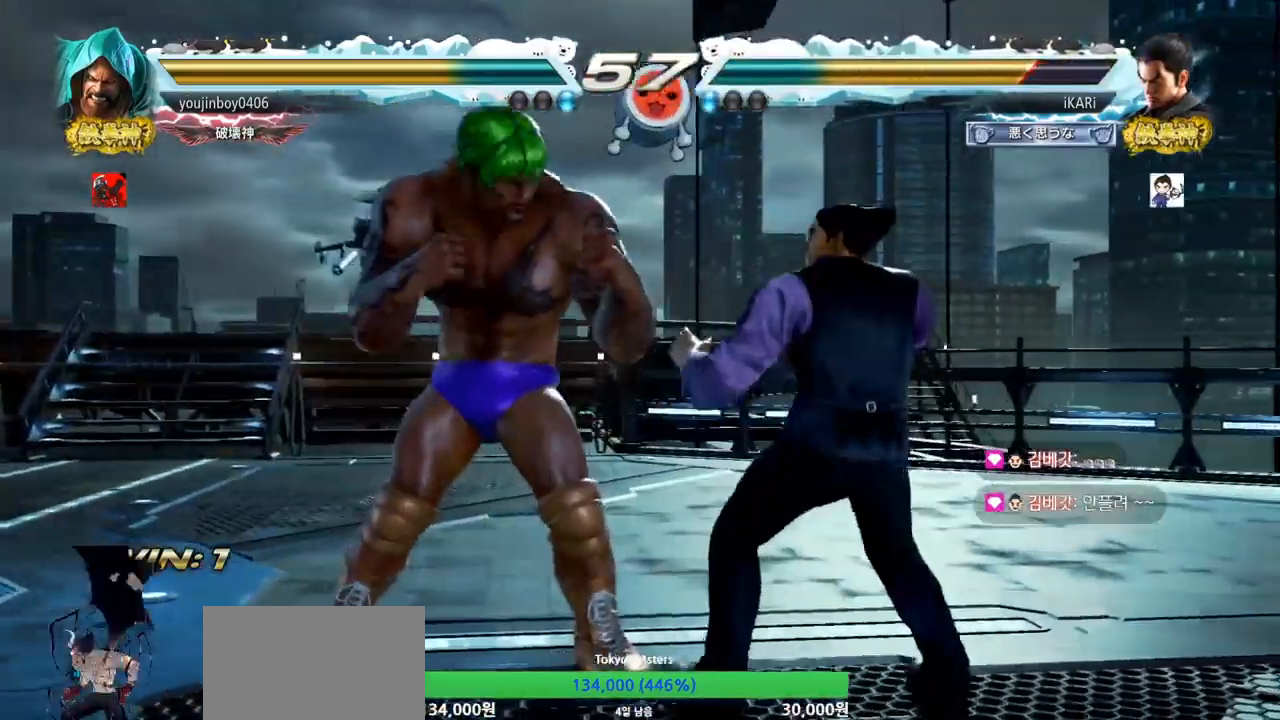
{"buttons": [], "left_stick": "center", "events": [[17, "left_stick", "center"], [34, "SQUARE", "down"], [67, "SQUARE", "up"], [117, "SQUARE", "down"], [167, "SQUARE", "up"]]}
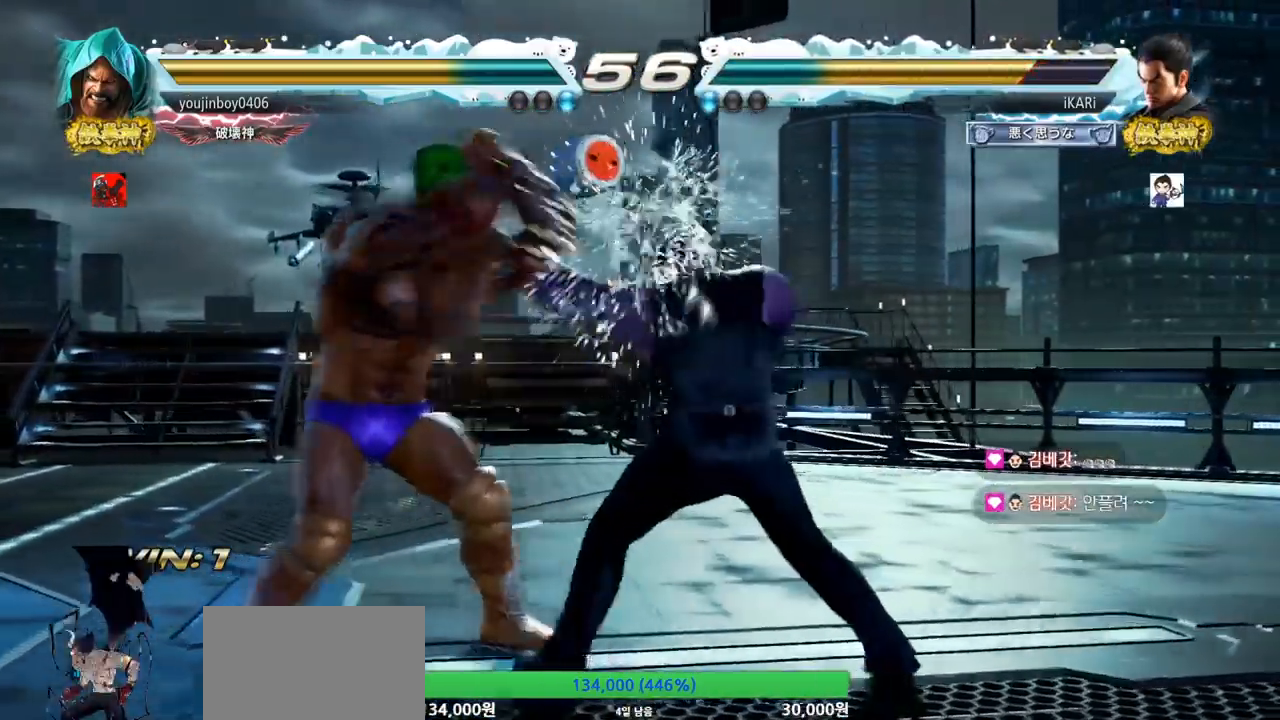
{"buttons": [], "left_stick": "left", "events": [[183, "left_stick", "down"], [233, "left_stick", "center"], [333, "left_stick", "down"], [433, "left_stick", "center"], [500, "left_stick", "left"]]}
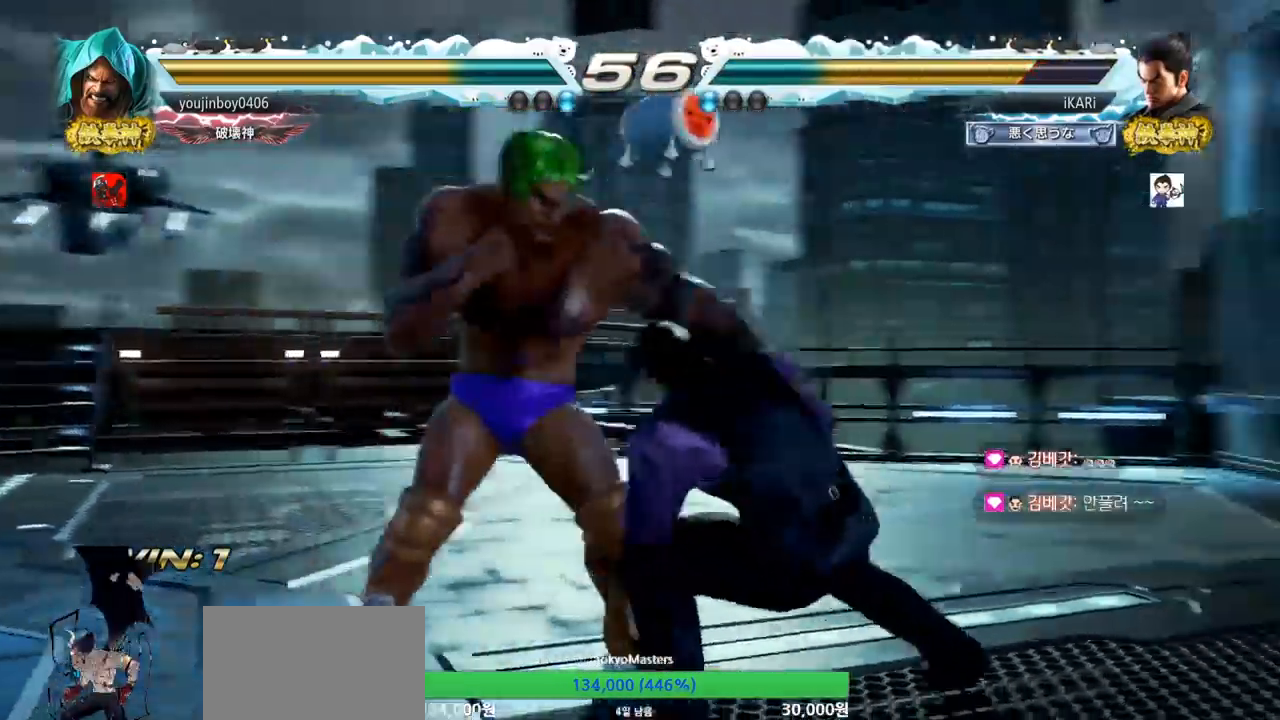
{"buttons": [], "left_stick": "center", "events": [[34, "left_stick", "center"], [50, "left_stick", "down"], [67, "TRIANGLE", "down"], [100, "TRIANGLE", "up"], [100, "left_stick", "center"]]}
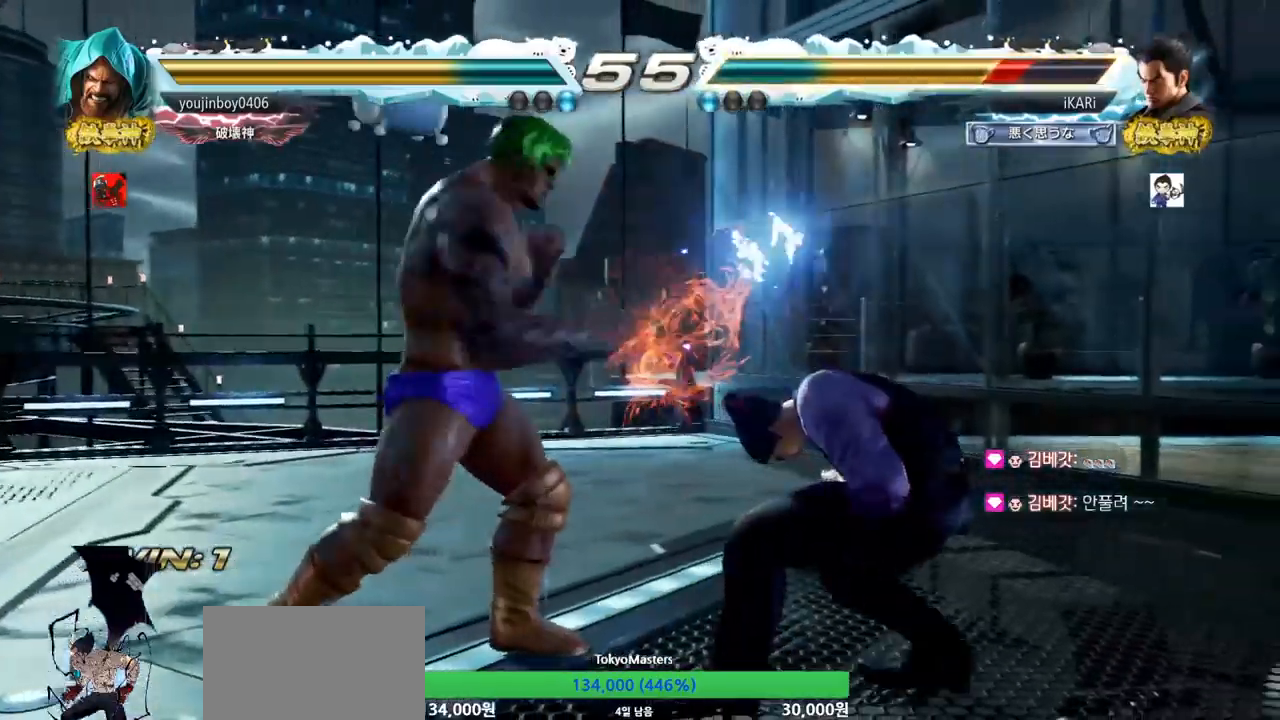
{"buttons": [], "left_stick": "right", "events": [[233, "left_stick", "right"]]}
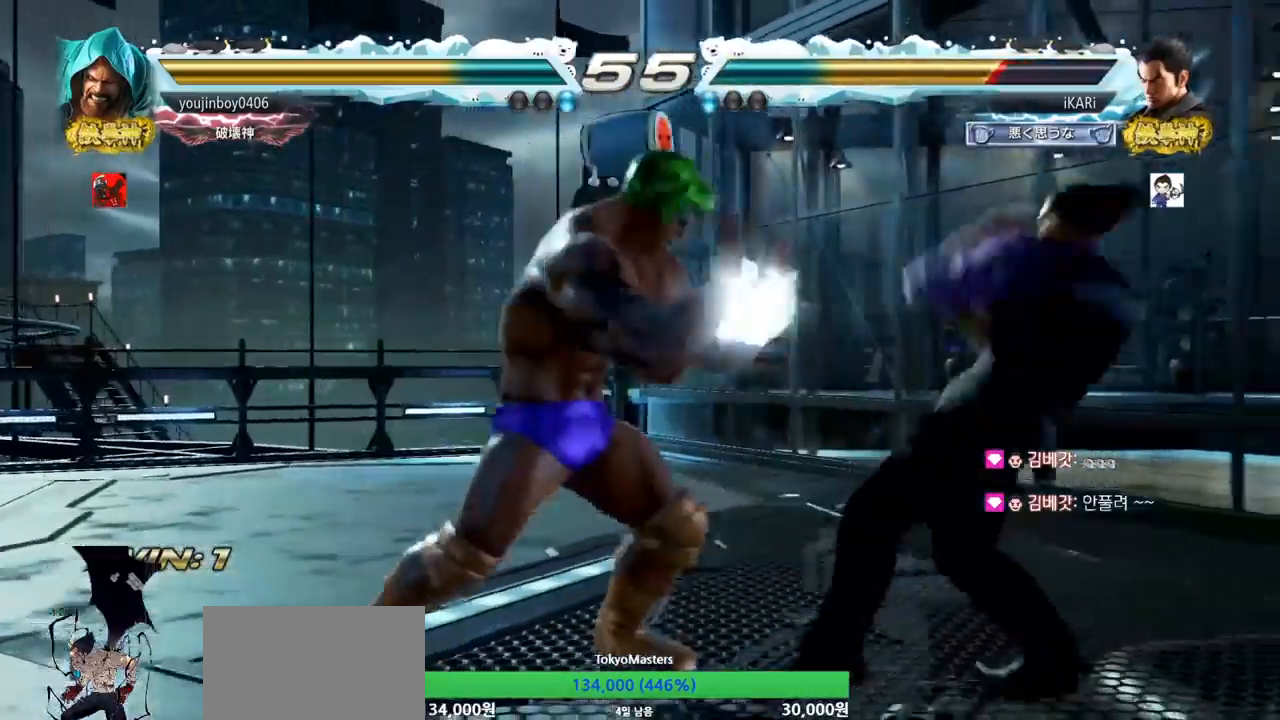
{"buttons": ["TRIANGLE"], "left_stick": "down-right", "events": [[167, "left_stick", "center"], [234, "left_stick", "down-right"], [284, "TRIANGLE", "down"], [334, "TRIANGLE", "up"], [367, "TRIANGLE", "down"], [417, "TRIANGLE", "up"], [451, "TRIANGLE", "down"]]}
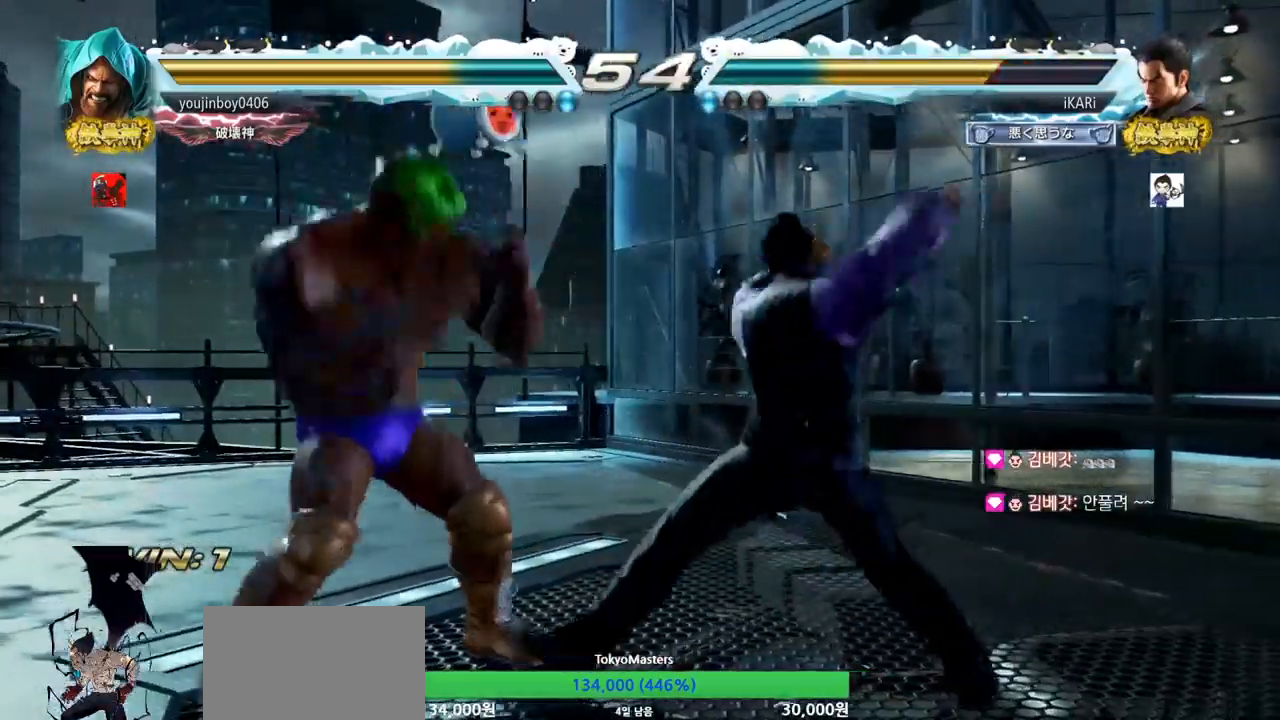
{"buttons": [], "left_stick": "center", "events": [[16, "TRIANGLE", "up"], [50, "left_stick", "center"]]}
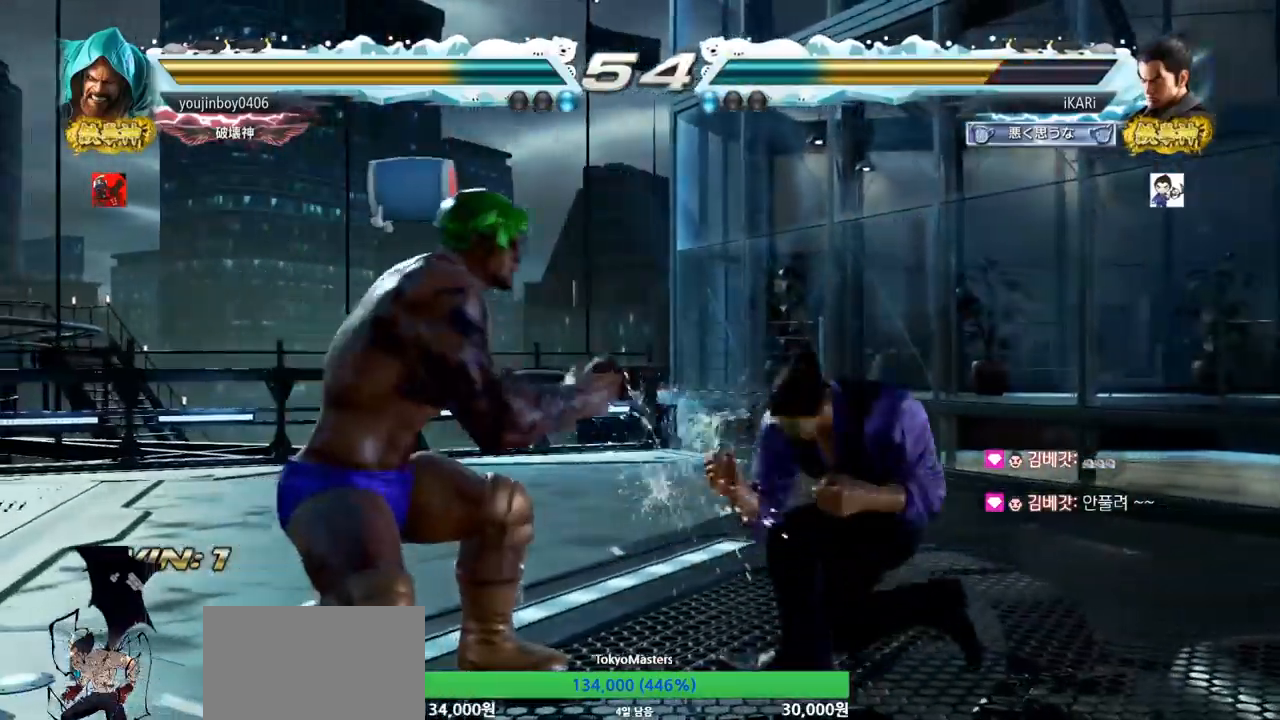
{"buttons": [], "left_stick": "right", "events": [[84, "left_stick", "right"], [134, "left_stick", "center"], [217, "left_stick", "right"]]}
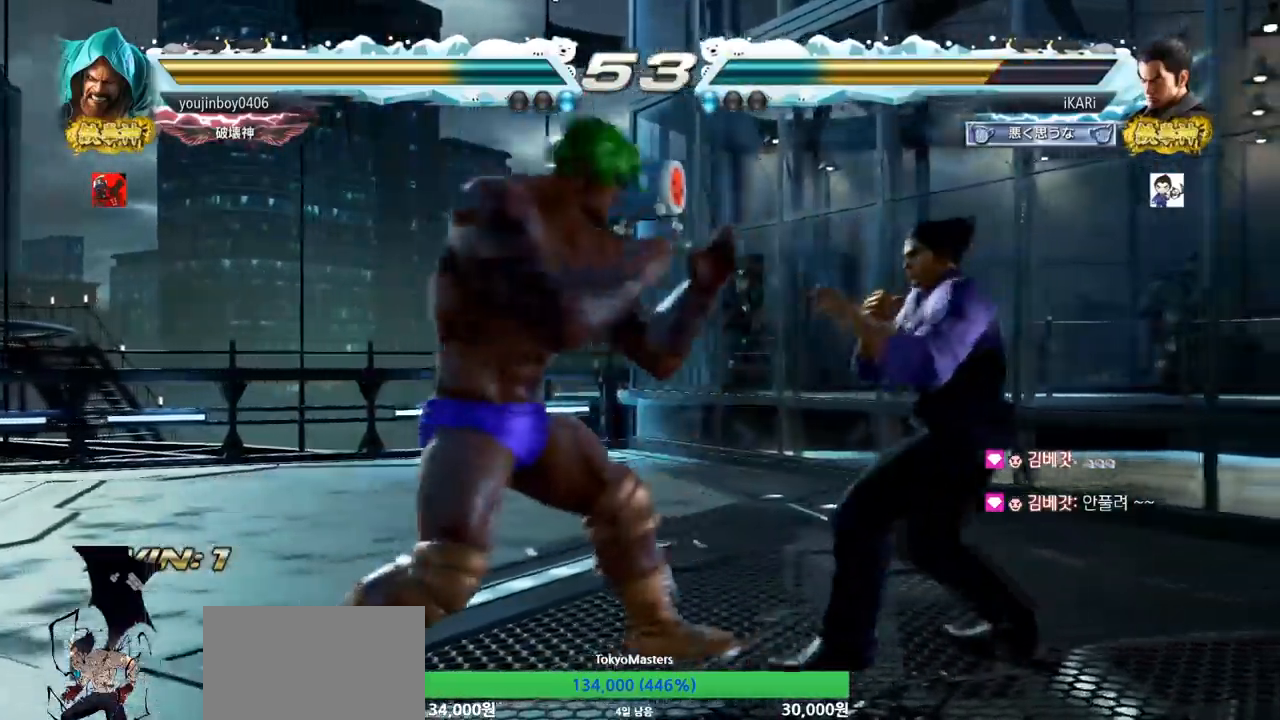
{"buttons": [], "left_stick": "down", "events": [[50, "left_stick", "down-right"], [250, "left_stick", "down"]]}
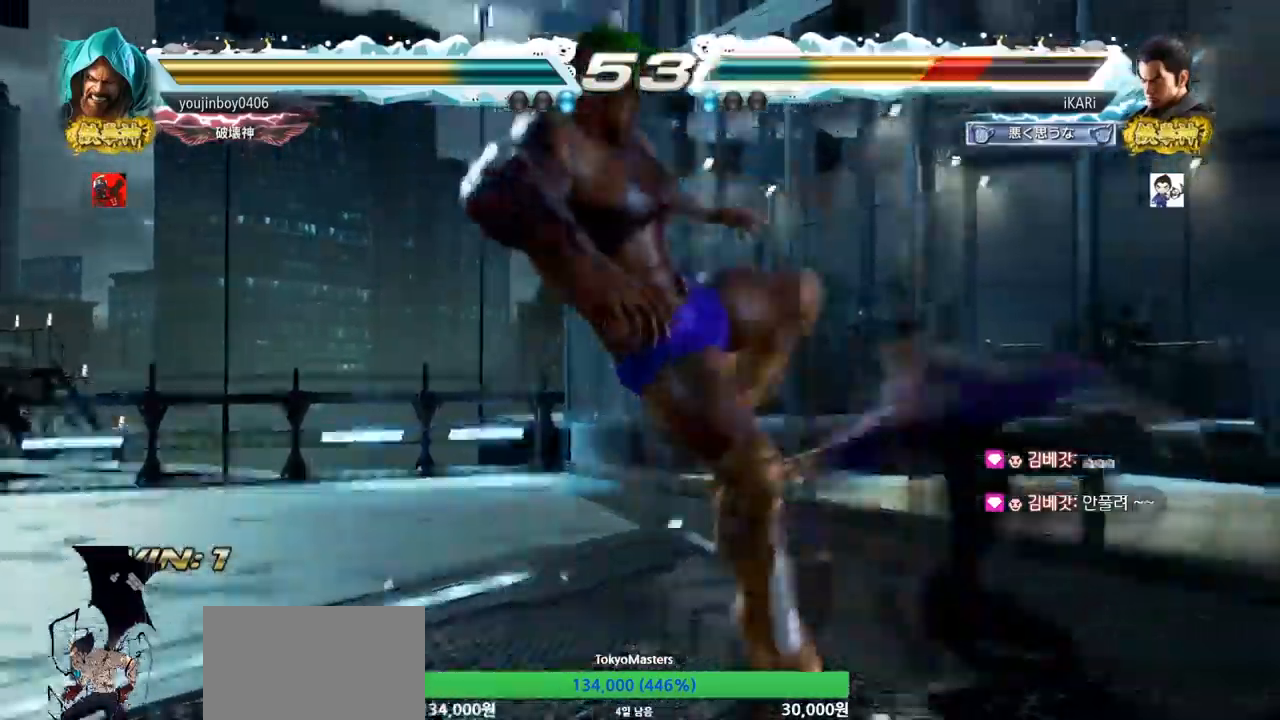
{"buttons": [], "left_stick": "center", "events": [[301, "left_stick", "center"], [417, "CROSS", "down"], [451, "CROSS", "up"]]}
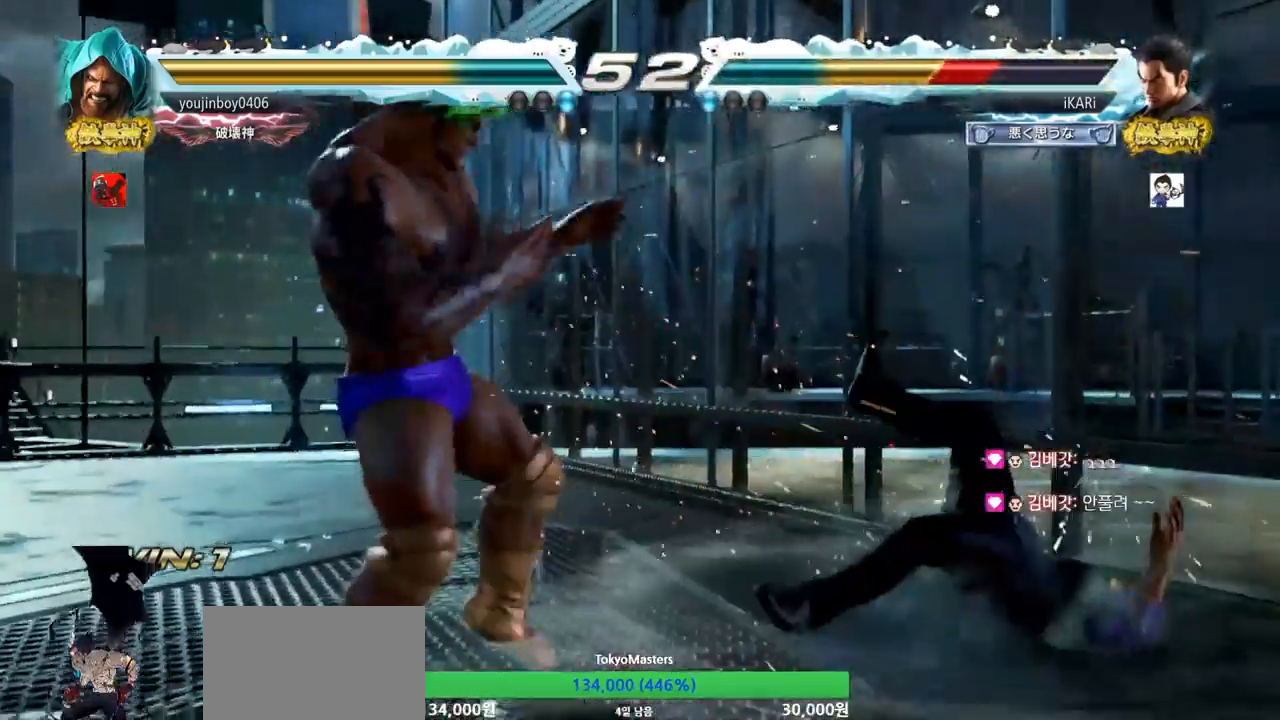
{"buttons": [], "left_stick": "center", "events": [[234, "CROSS", "down"], [284, "CROSS", "up"], [334, "CROSS", "down"], [384, "CROSS", "up"]]}
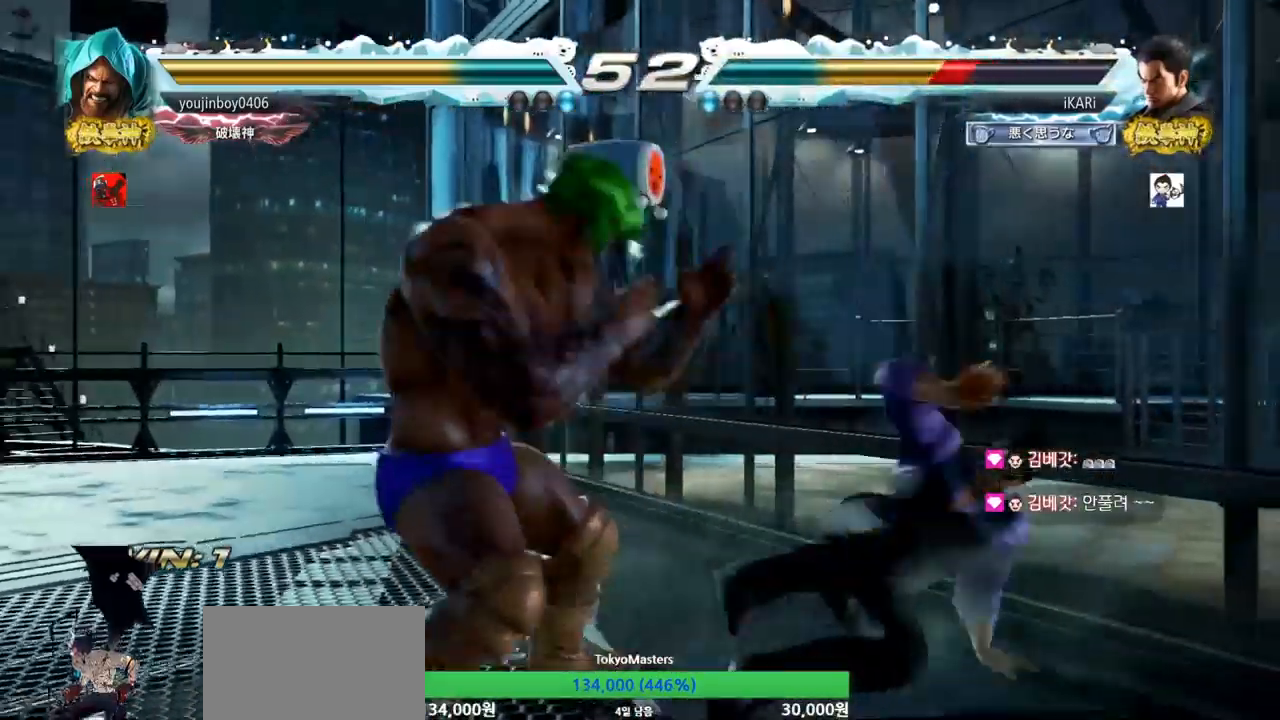
{"buttons": [], "left_stick": "center", "events": []}
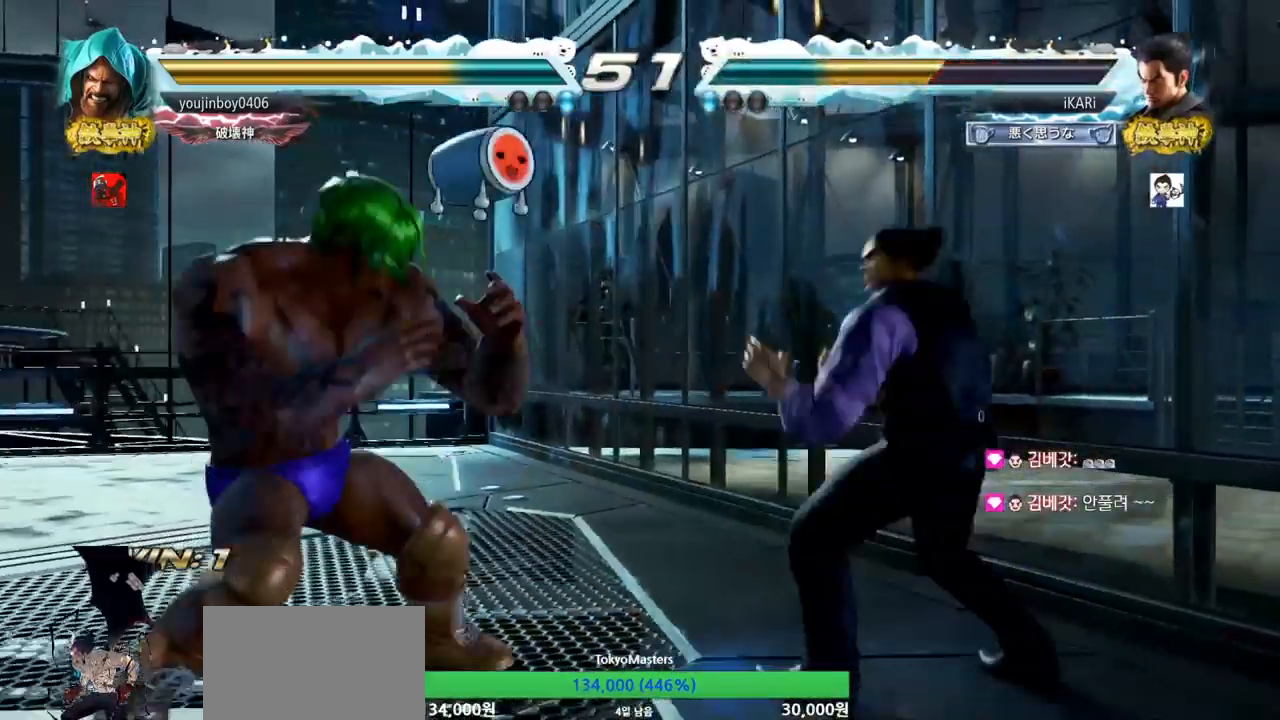
{"buttons": [], "left_stick": "down", "events": [[17, "left_stick", "right"], [67, "left_stick", "center"], [117, "left_stick", "right"], [200, "left_stick", "center"], [350, "left_stick", "down"]]}
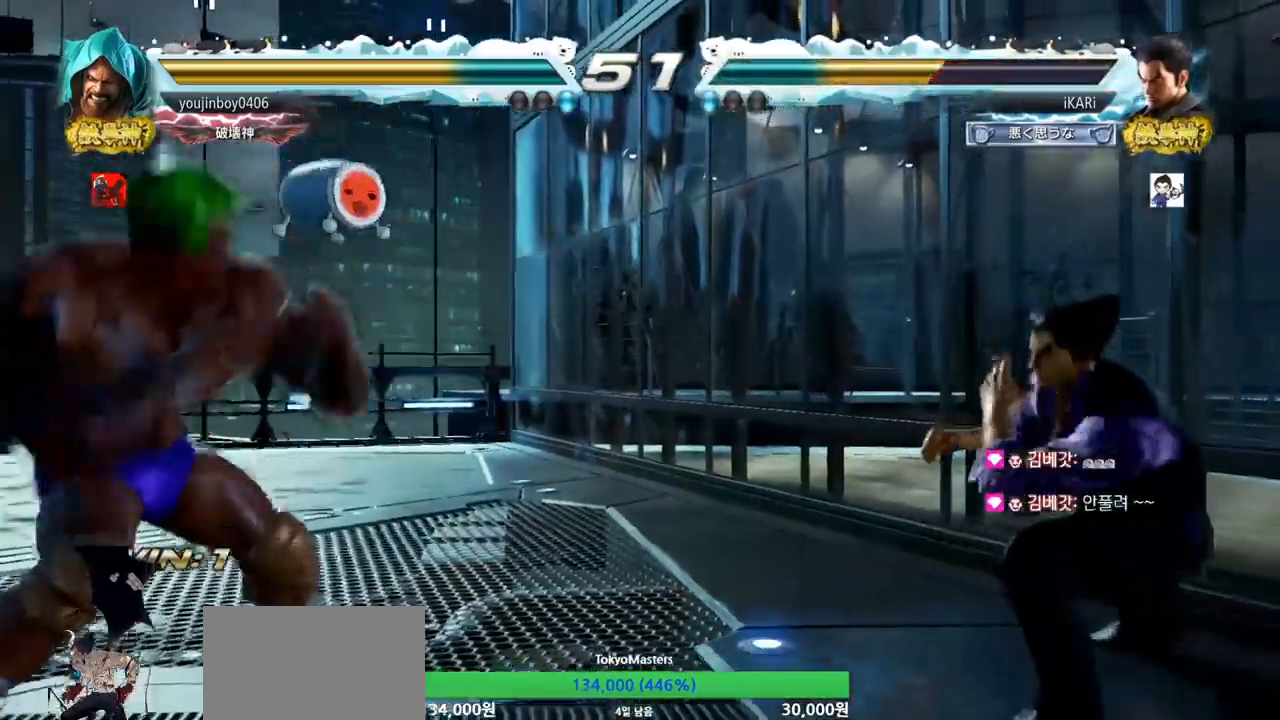
{"buttons": [], "left_stick": "down", "events": [[100, "left_stick", "center"], [216, "left_stick", "down"], [283, "left_stick", "center"], [350, "left_stick", "down"]]}
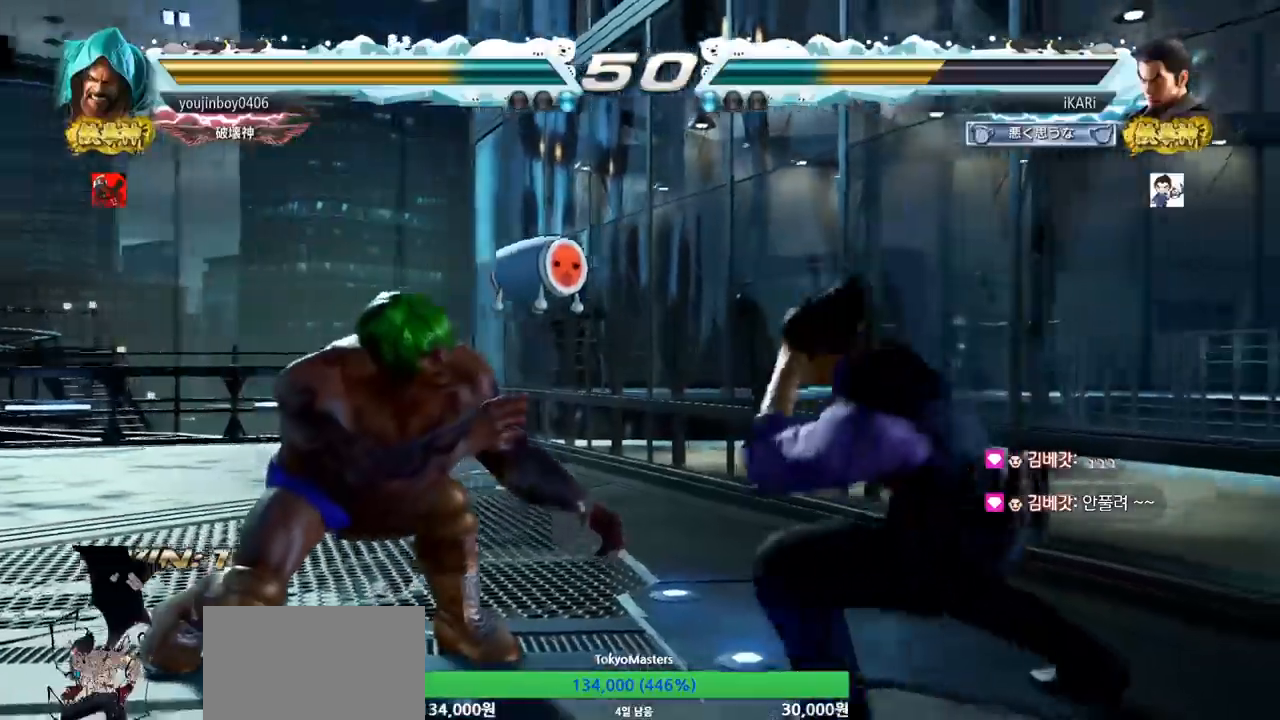
{"buttons": [], "left_stick": "right", "events": [[167, "left_stick", "center"], [250, "left_stick", "right"], [300, "left_stick", "center"], [350, "left_stick", "right"]]}
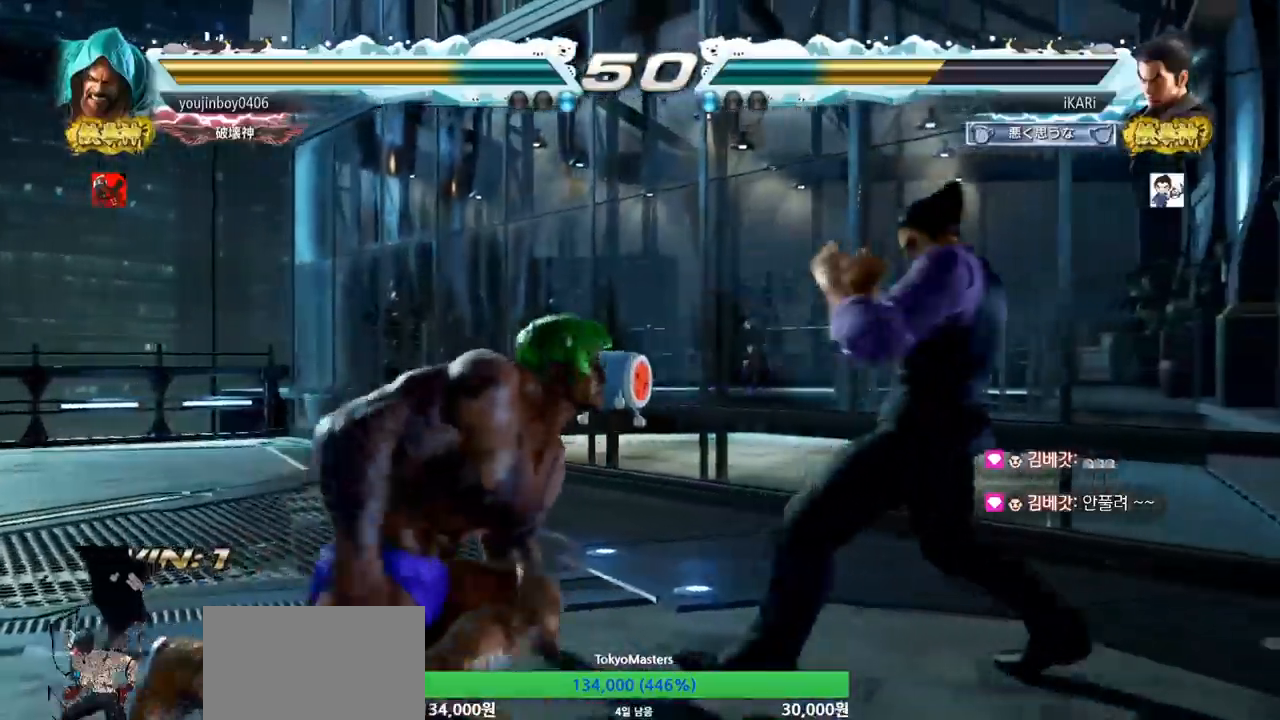
{"buttons": [], "left_stick": "center", "events": [[133, "left_stick", "down"], [417, "left_stick", "center"], [433, "TRIANGLE", "down"], [483, "TRIANGLE", "up"]]}
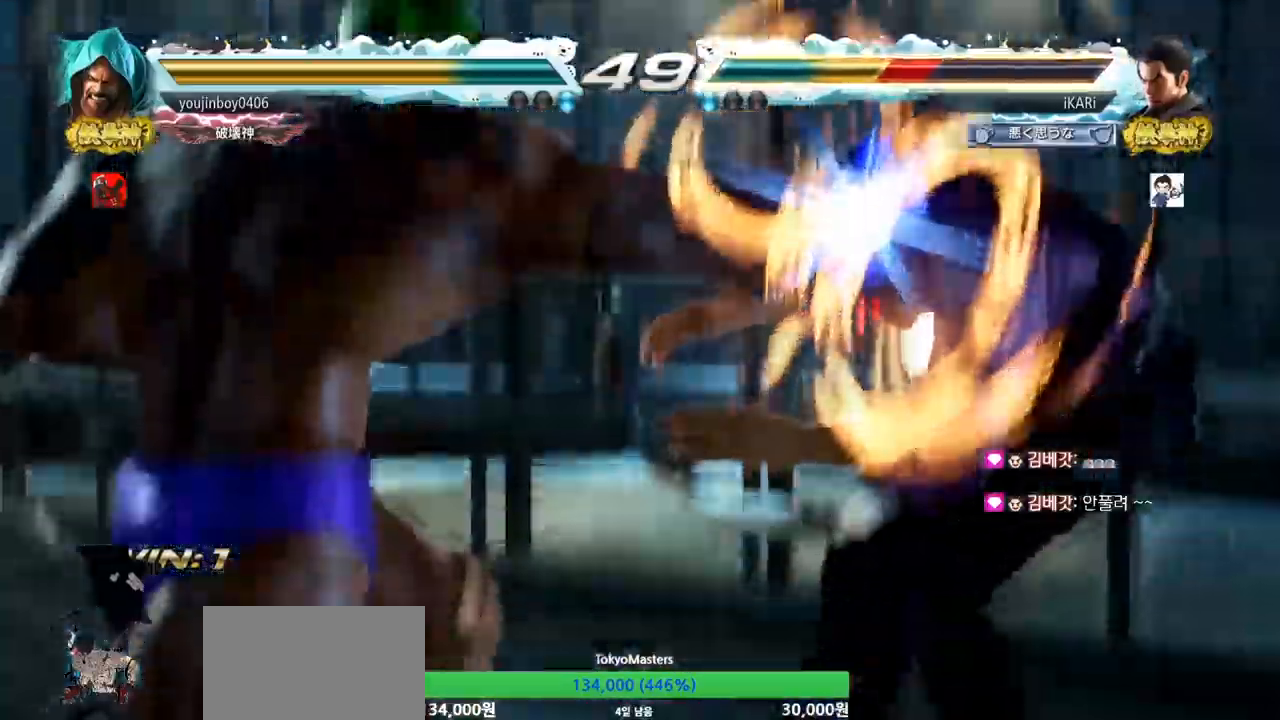
{"buttons": [], "left_stick": "center", "events": [[33, "TRIANGLE", "down"], [83, "TRIANGLE", "up"]]}
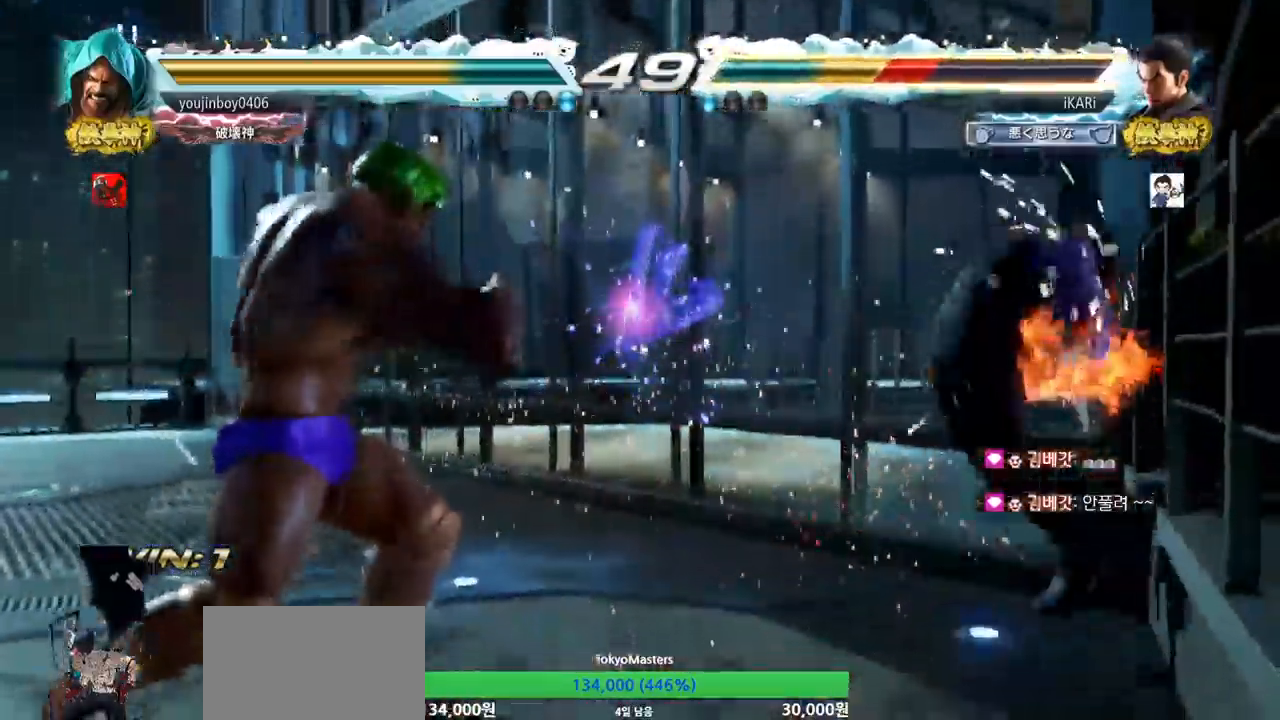
{"buttons": [], "left_stick": "center", "events": []}
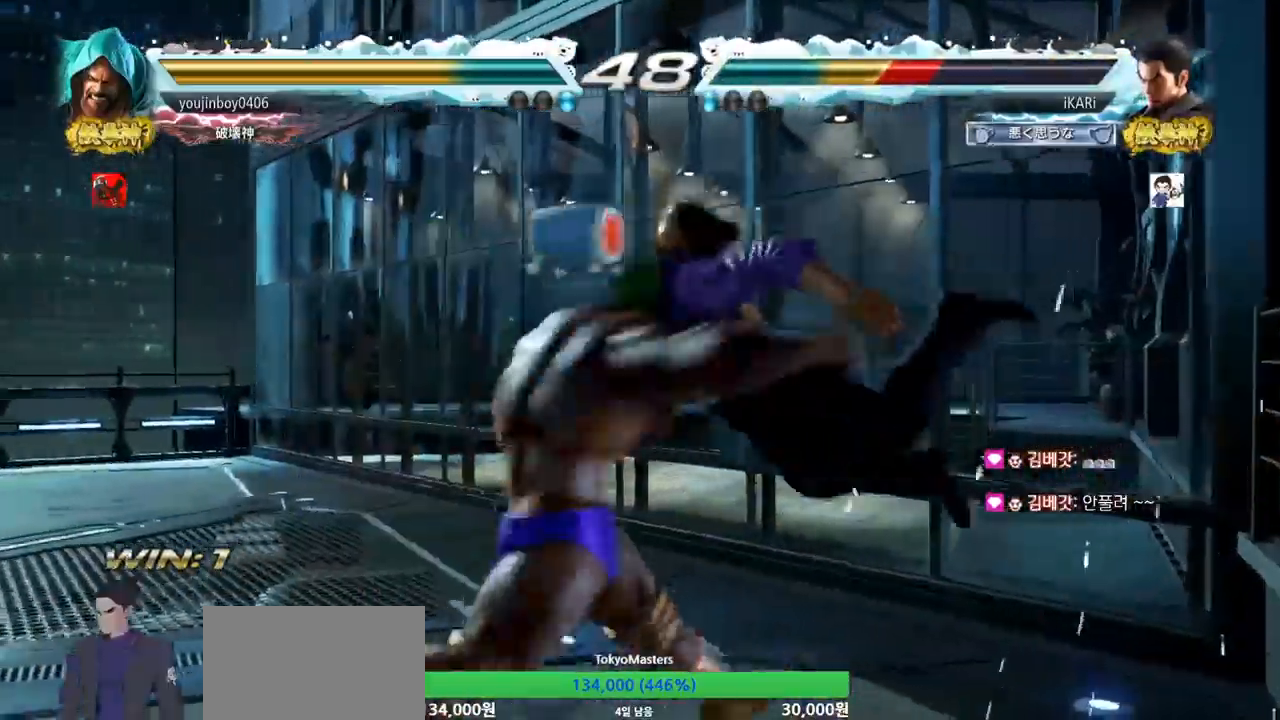
{"buttons": [], "left_stick": "center", "events": []}
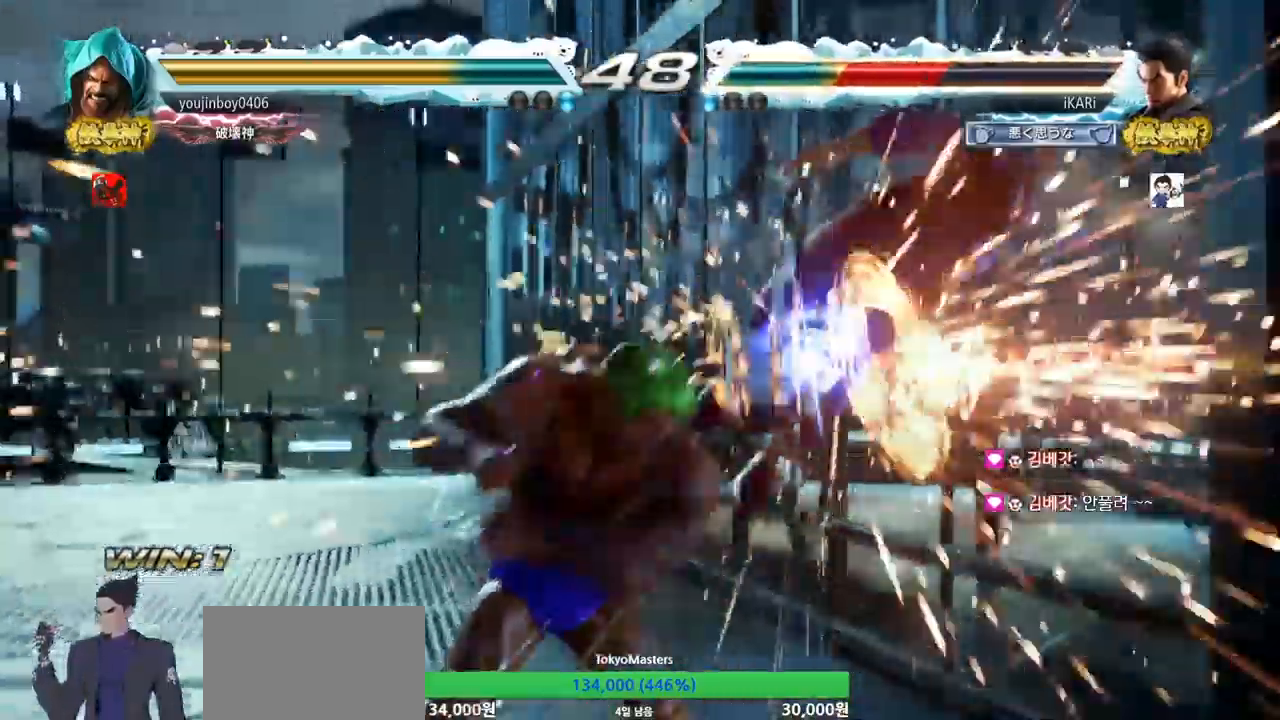
{"buttons": [], "left_stick": "center", "events": []}
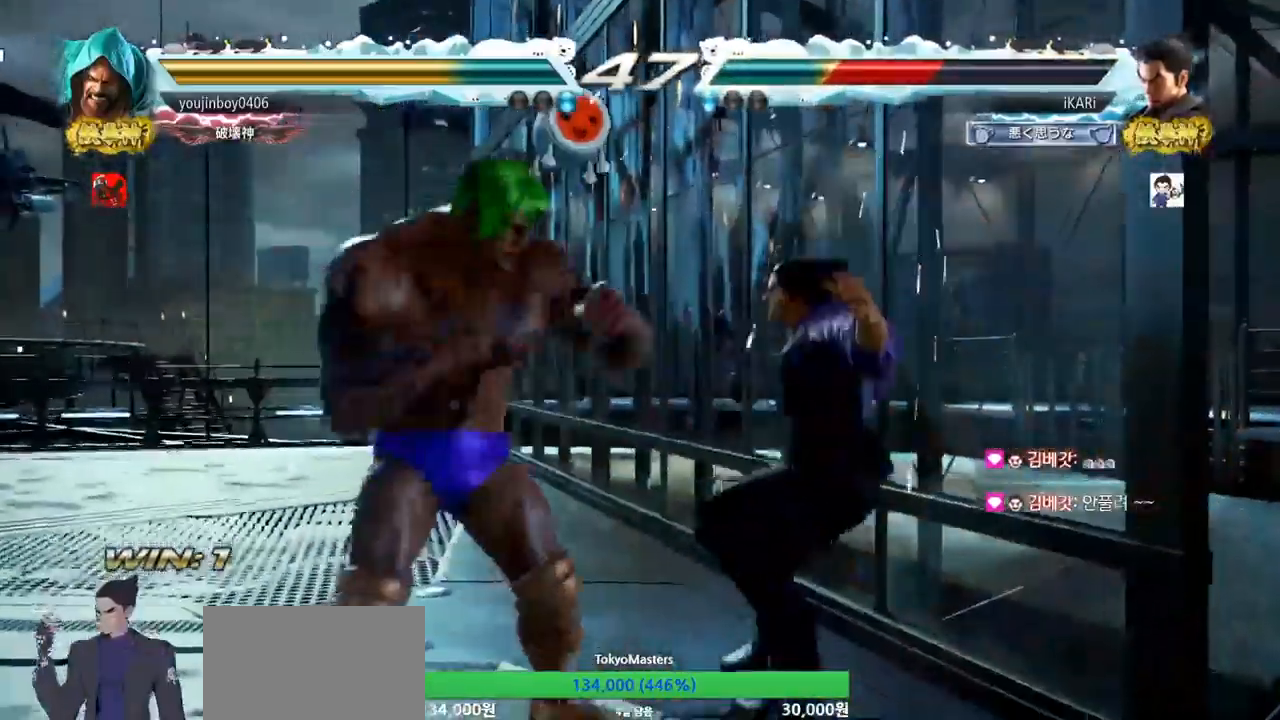
{"buttons": [], "left_stick": "center", "events": []}